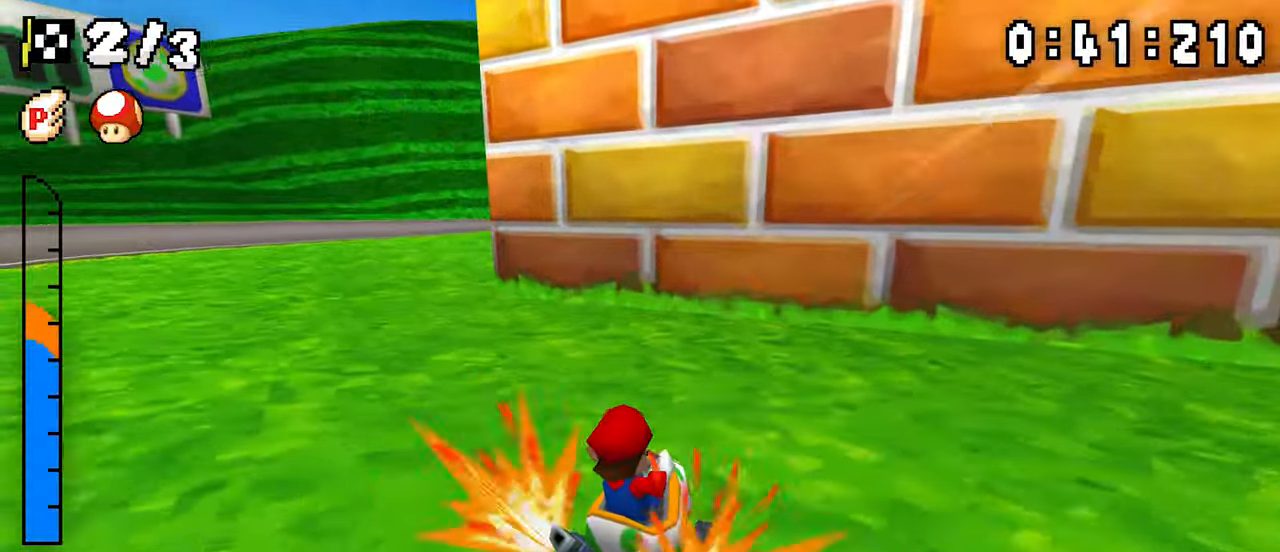
Gameplay with a controller (Nintendo layout); each line is a JSON object with the inputs held at the frame after it (dt_ms = milliseconds from this image to that frame). "events" lists button and stick changes between this image and that frame as [ms after this image, input, new state], when the widget could be followed in between. Not read: DPAD_DOWN L3 R3.
{"dt_ms": 500, "buttons": ["A", "R1", "DPAD_RIGHT"], "events": [[33, "DPAD_RIGHT", "down"], [233, "DPAD_RIGHT", "up"], [267, "DPAD_LEFT", "down"], [433, "DPAD_LEFT", "up"], [450, "DPAD_RIGHT", "down"]]}
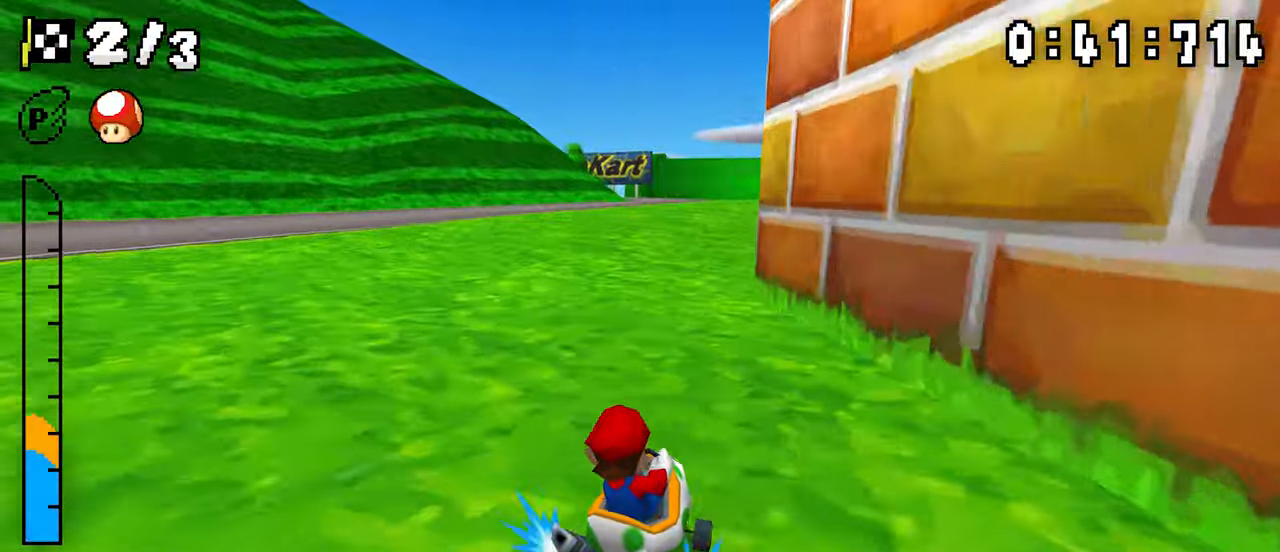
{"dt_ms": 500, "buttons": ["A", "R1", "DPAD_LEFT"], "events": [[100, "DPAD_RIGHT", "up"], [117, "DPAD_LEFT", "down"], [283, "DPAD_LEFT", "up"], [350, "R1", "up"], [367, "DPAD_LEFT", "down"], [383, "R1", "down"]]}
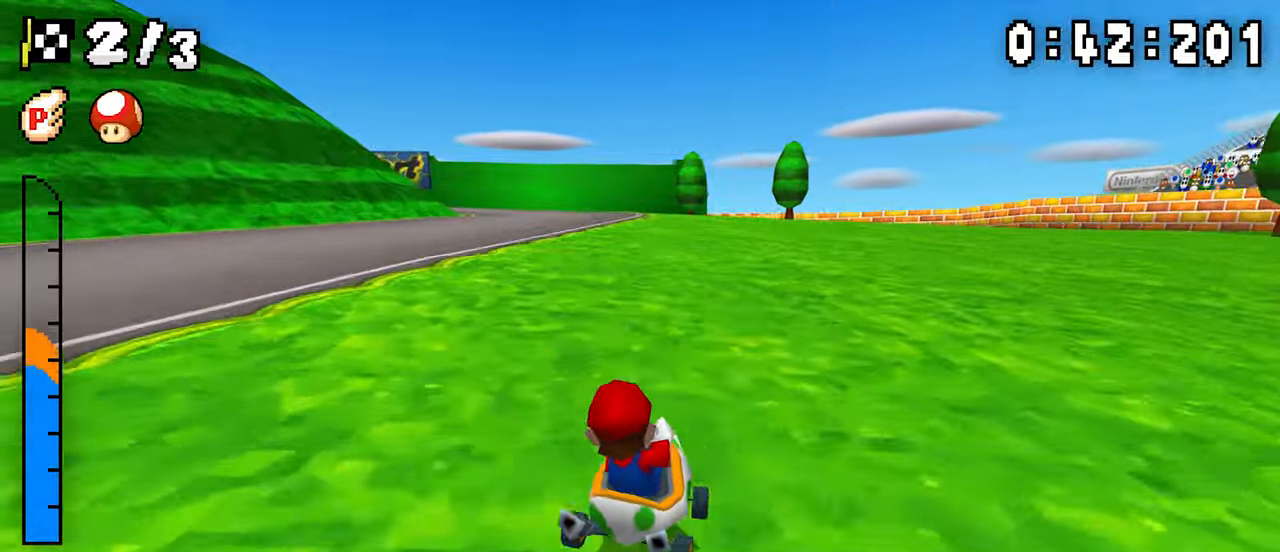
{"dt_ms": 500, "buttons": ["A", "R1", "DPAD_LEFT"], "events": [[167, "DPAD_LEFT", "up"], [200, "DPAD_RIGHT", "down"], [367, "DPAD_LEFT", "down"], [367, "DPAD_RIGHT", "up"]]}
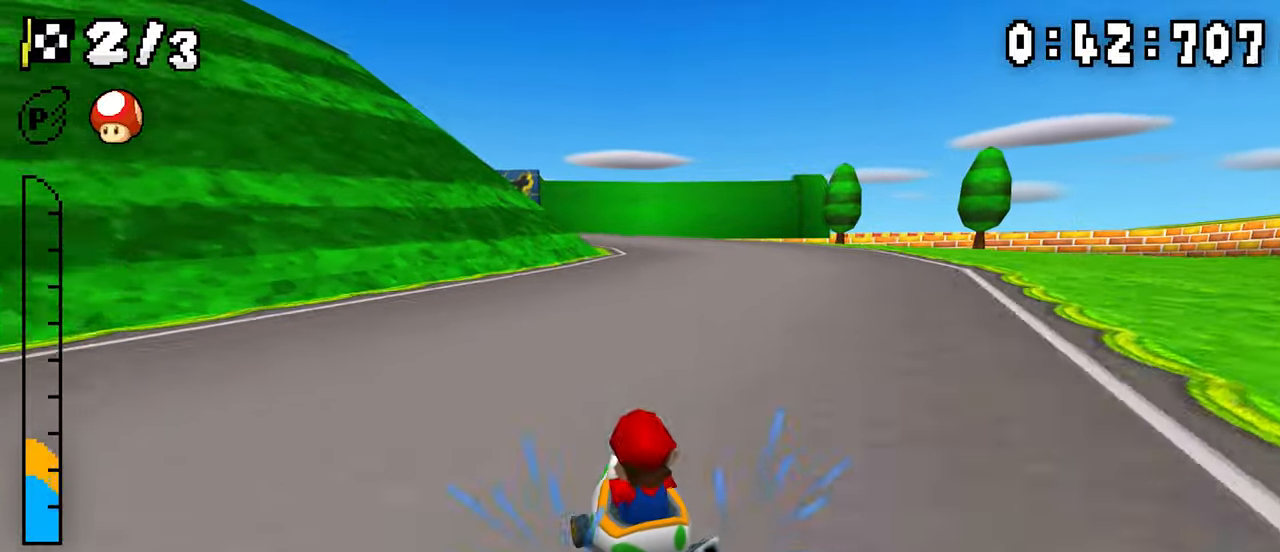
{"dt_ms": 500, "buttons": ["A", "R1"], "events": [[33, "DPAD_LEFT", "up"], [50, "DPAD_RIGHT", "down"], [200, "DPAD_RIGHT", "up"], [217, "DPAD_LEFT", "down"], [250, "R1", "up"], [367, "DPAD_LEFT", "up"], [417, "R1", "down"]]}
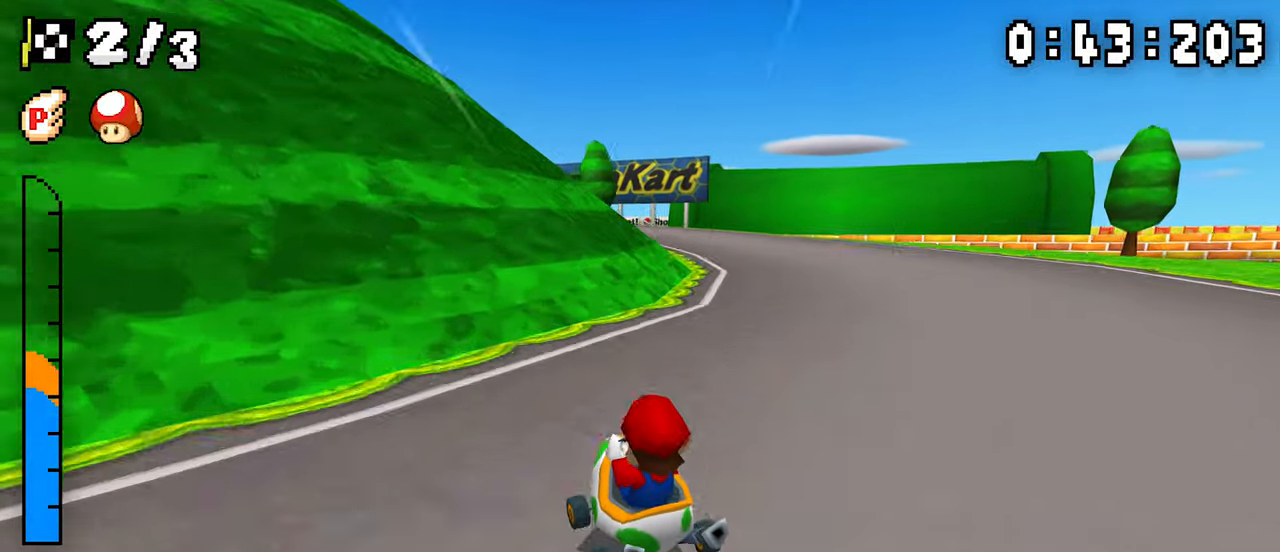
{"dt_ms": 500, "buttons": ["A", "R1", "DPAD_LEFT"], "events": [[67, "DPAD_LEFT", "down"], [200, "DPAD_LEFT", "up"], [217, "DPAD_RIGHT", "down"], [367, "DPAD_RIGHT", "up"], [383, "DPAD_LEFT", "down"]]}
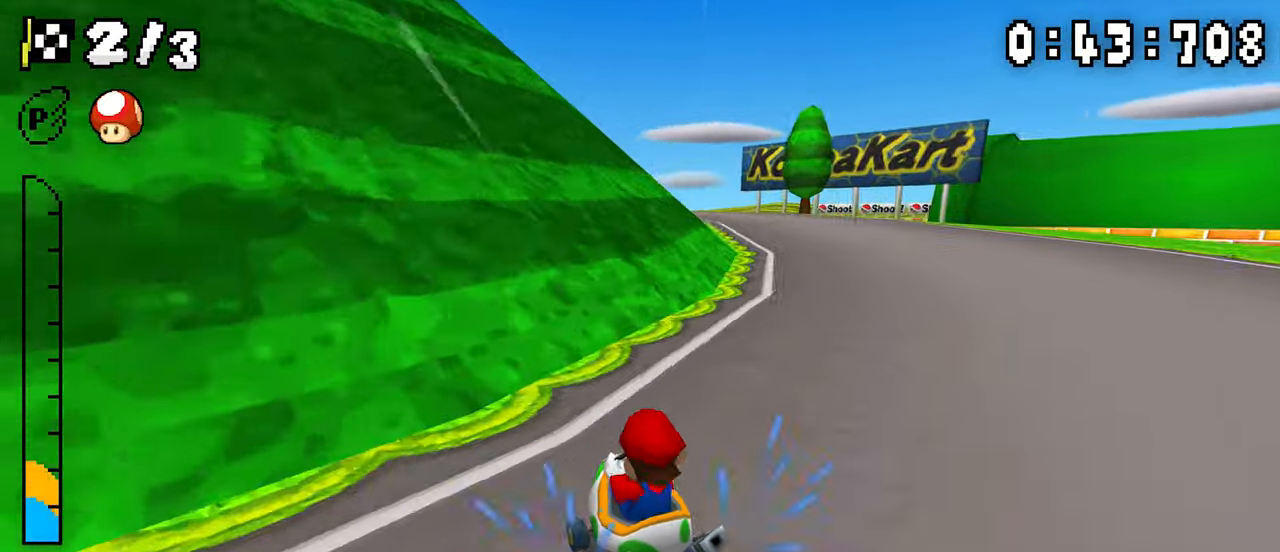
{"dt_ms": 500, "buttons": ["A", "R1"], "events": [[67, "DPAD_LEFT", "up"], [100, "DPAD_RIGHT", "down"], [267, "DPAD_RIGHT", "up"], [283, "DPAD_LEFT", "down"], [333, "DPAD_LEFT", "up"]]}
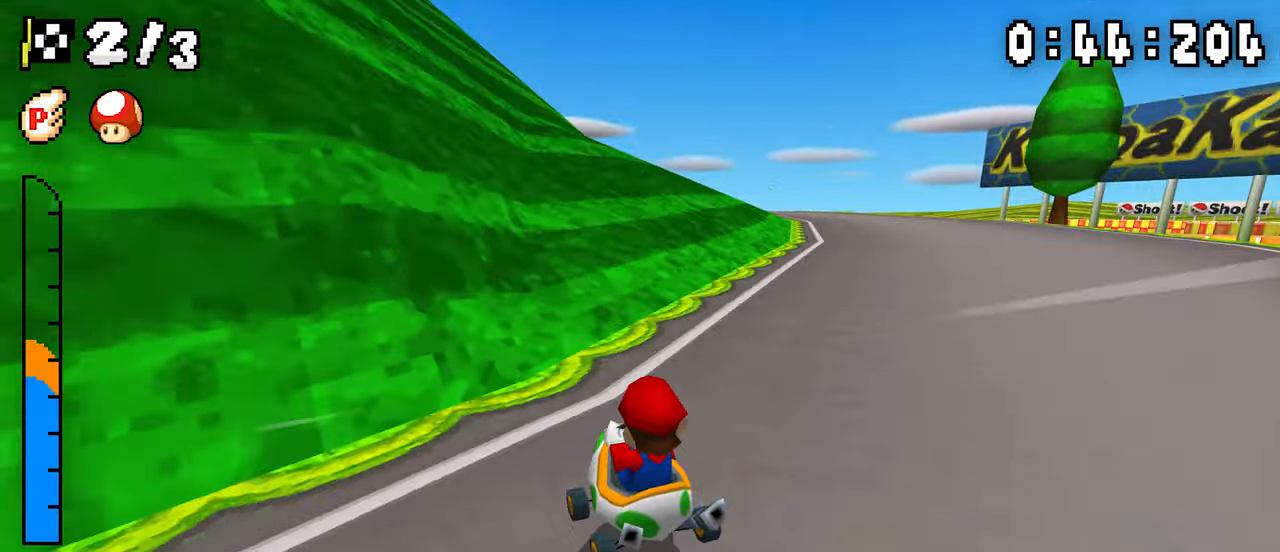
{"dt_ms": 500, "buttons": ["A", "R1", "DPAD_LEFT"], "events": [[17, "DPAD_RIGHT", "down"], [100, "DPAD_RIGHT", "up"], [117, "DPAD_LEFT", "down"], [300, "DPAD_LEFT", "up"], [317, "DPAD_RIGHT", "down"], [483, "DPAD_RIGHT", "up"], [500, "DPAD_LEFT", "down"]]}
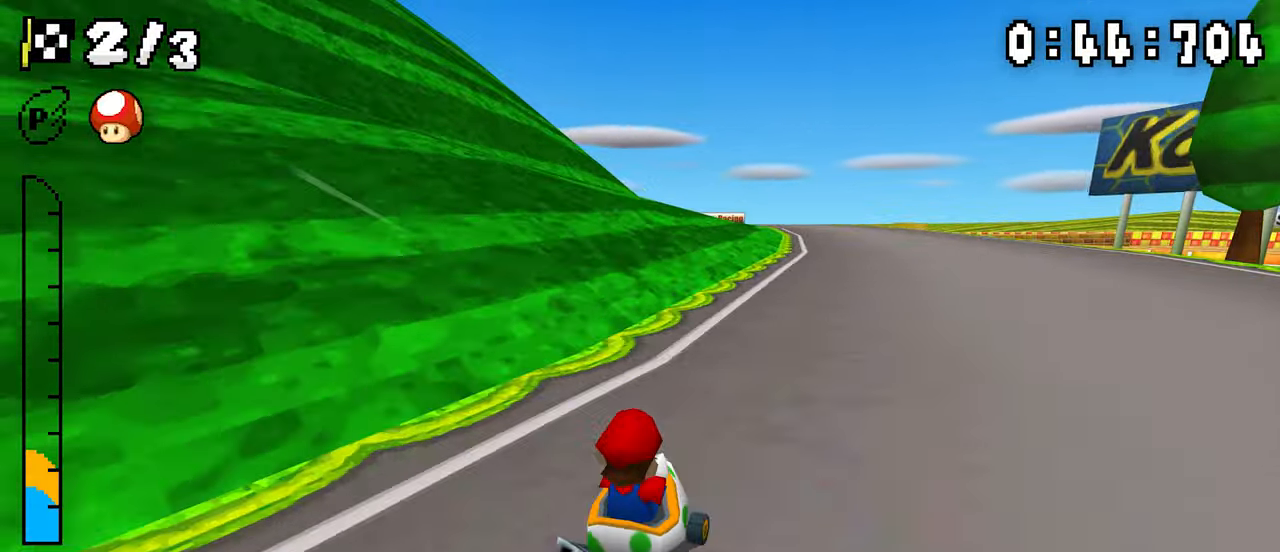
{"dt_ms": 500, "buttons": ["A", "R1", "DPAD_LEFT"], "events": [[167, "DPAD_LEFT", "up"], [250, "R1", "up"], [300, "DPAD_LEFT", "down"], [300, "R1", "down"]]}
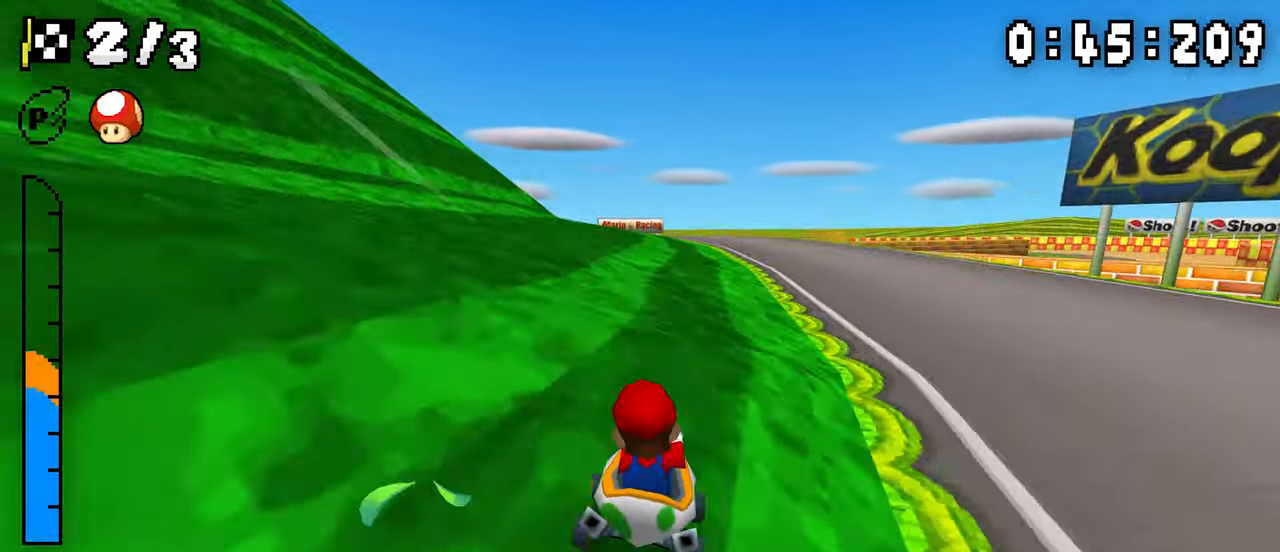
{"dt_ms": 500, "buttons": ["A", "R1"], "events": [[83, "DPAD_LEFT", "up"], [100, "DPAD_RIGHT", "down"], [300, "DPAD_RIGHT", "up"], [317, "DPAD_LEFT", "down"], [500, "DPAD_LEFT", "up"]]}
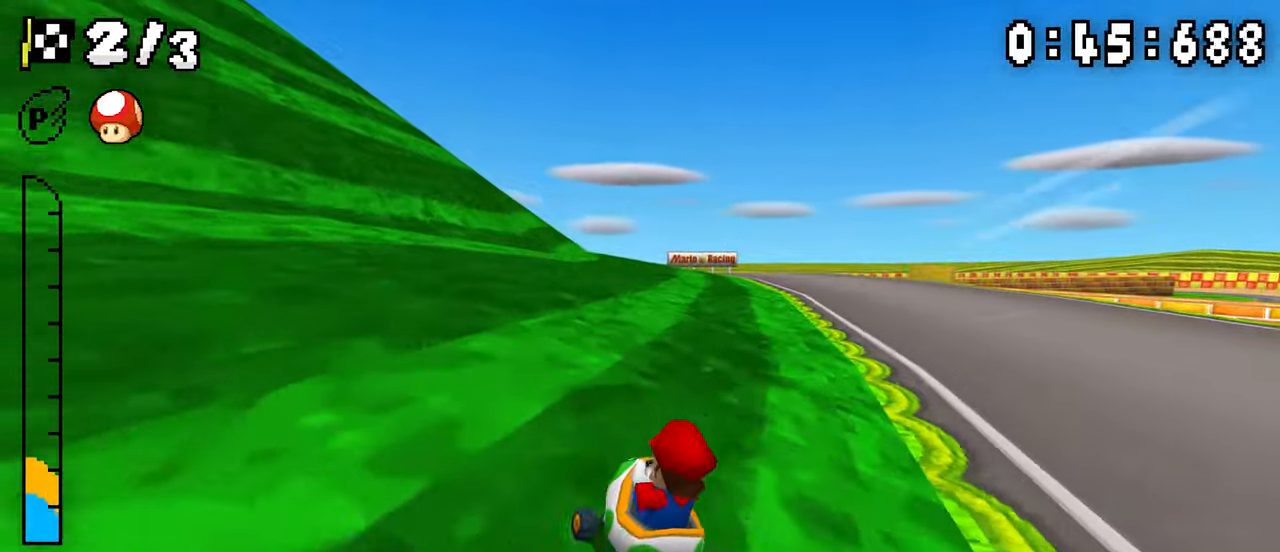
{"dt_ms": 500, "buttons": ["A", "R1", "DPAD_RIGHT"], "events": [[17, "DPAD_RIGHT", "down"], [183, "DPAD_RIGHT", "up"], [200, "DPAD_LEFT", "down"], [250, "DPAD_LEFT", "up"], [250, "R1", "up"], [300, "R1", "down"], [483, "DPAD_RIGHT", "down"]]}
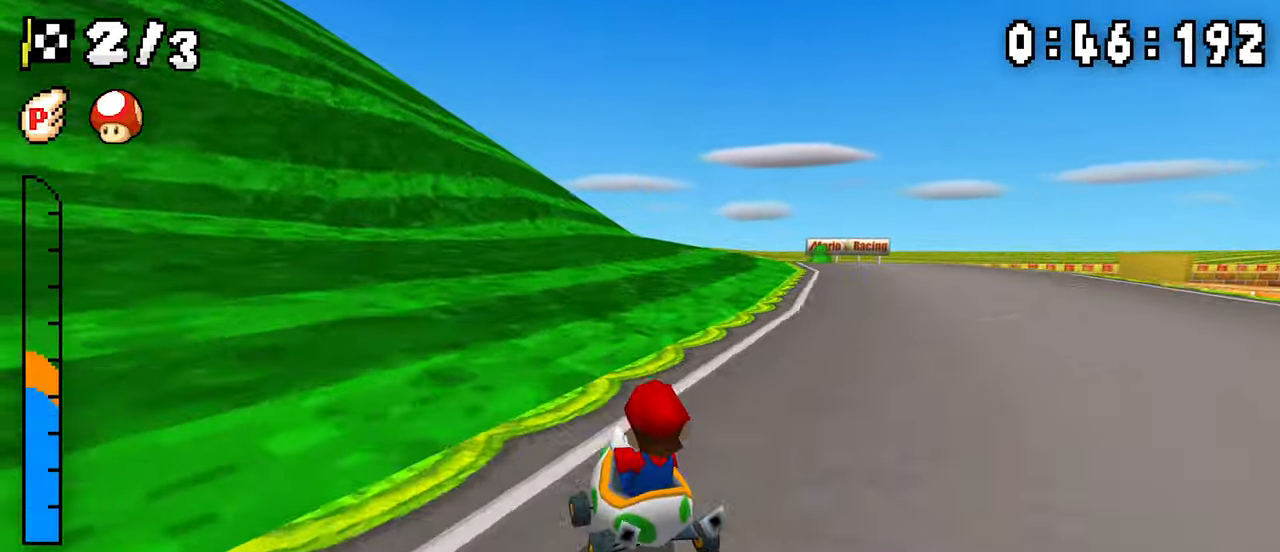
{"dt_ms": 500, "buttons": ["A", "R1", "DPAD_LEFT"], "events": [[33, "DPAD_RIGHT", "up"], [50, "DPAD_LEFT", "down"], [217, "DPAD_LEFT", "up"], [233, "DPAD_RIGHT", "down"], [400, "DPAD_RIGHT", "up"], [417, "DPAD_LEFT", "down"]]}
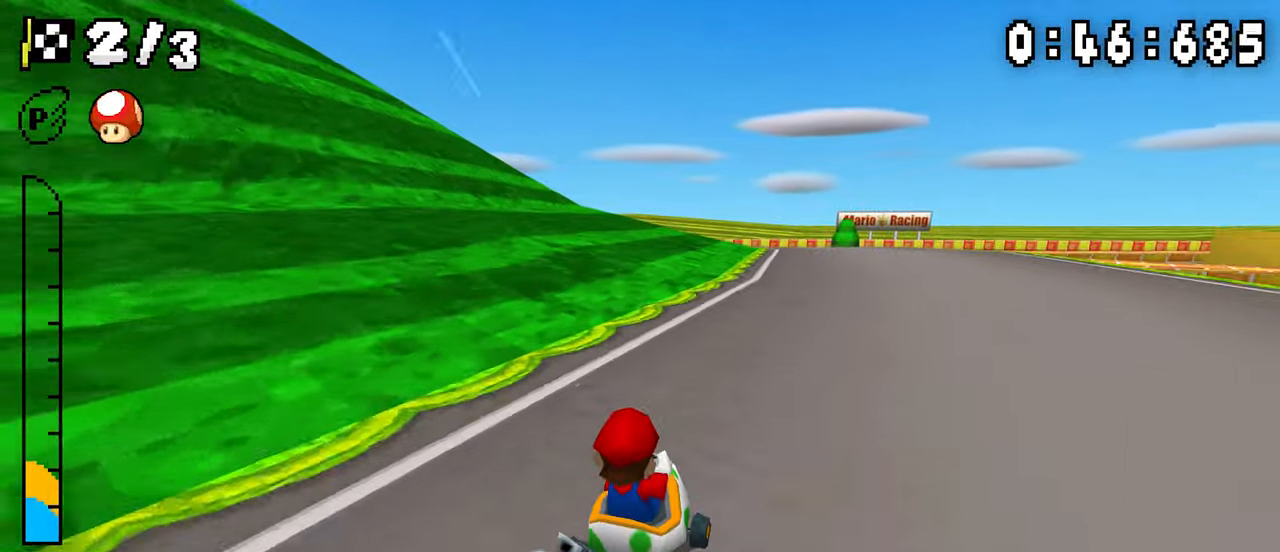
{"dt_ms": 500, "buttons": ["A", "R1", "DPAD_RIGHT"], "events": [[67, "DPAD_LEFT", "up"], [133, "R1", "up"], [150, "R1", "down"], [167, "DPAD_LEFT", "down"], [467, "DPAD_LEFT", "up"], [483, "DPAD_RIGHT", "down"]]}
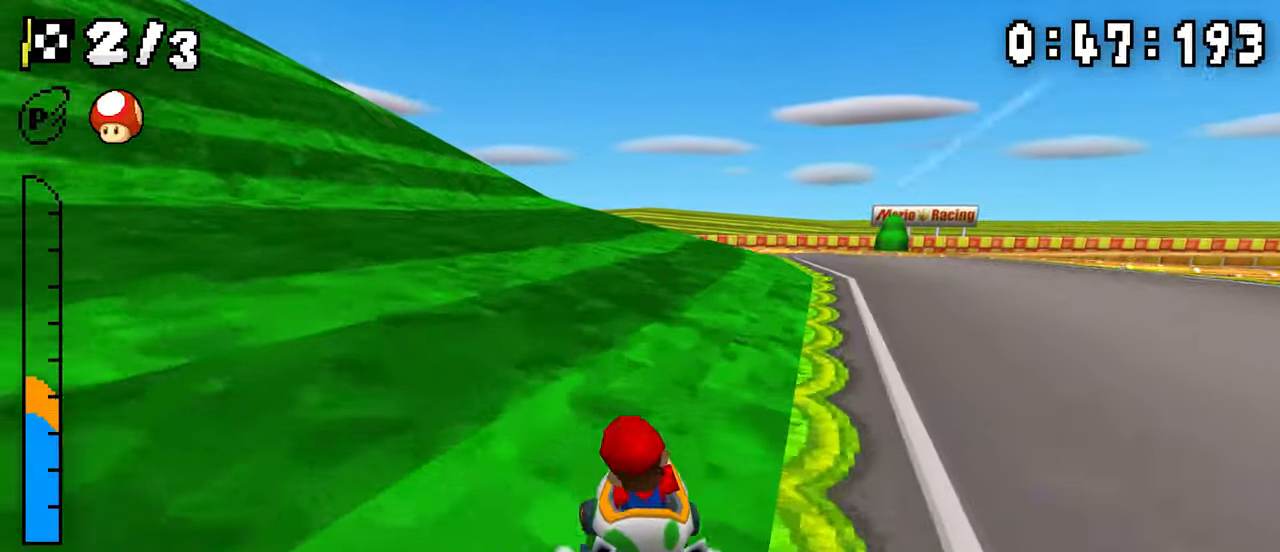
{"dt_ms": 500, "buttons": ["A", "R1"], "events": [[150, "DPAD_LEFT", "down"], [150, "DPAD_RIGHT", "up"], [317, "DPAD_LEFT", "up"], [333, "DPAD_RIGHT", "down"], [500, "DPAD_RIGHT", "up"]]}
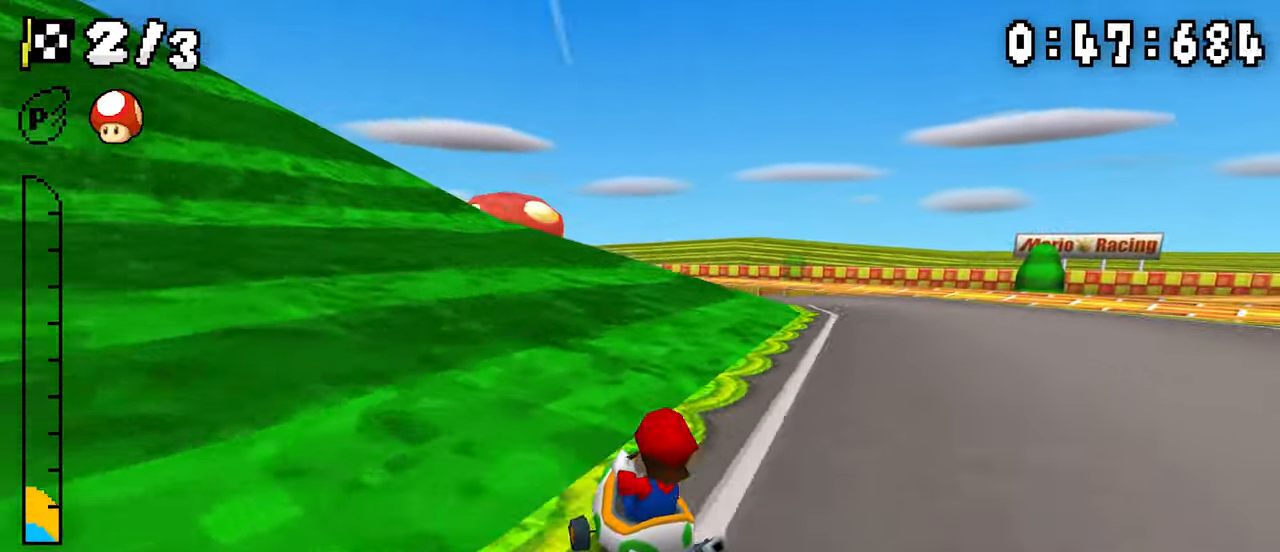
{"dt_ms": 500, "buttons": ["A", "R1", "DPAD_RIGHT"], "events": [[17, "DPAD_LEFT", "down"], [50, "R1", "up"], [67, "DPAD_LEFT", "up"], [100, "R1", "down"], [267, "DPAD_LEFT", "down"], [383, "DPAD_LEFT", "up"], [400, "DPAD_RIGHT", "down"]]}
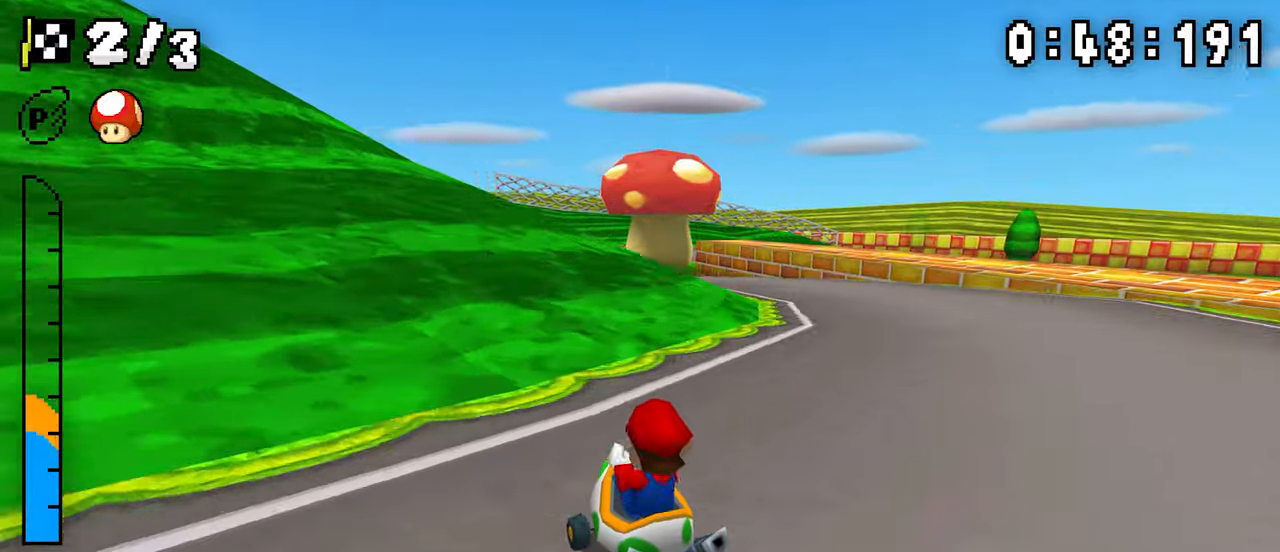
{"dt_ms": 1000, "buttons": ["A", "R1", "DPAD_RIGHT"]}
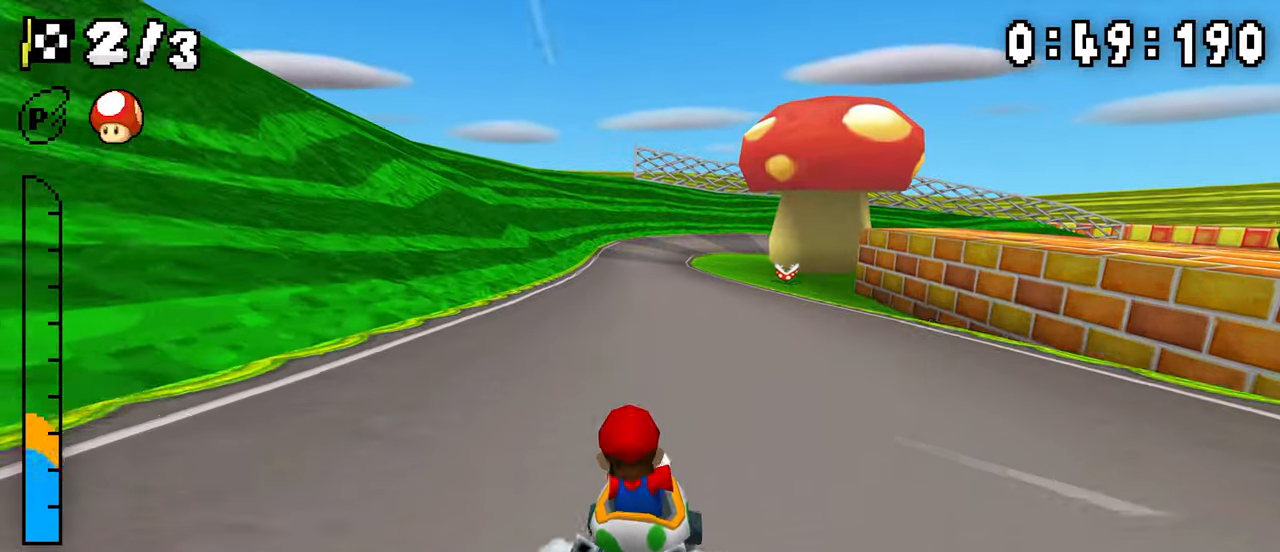
{"dt_ms": 500, "buttons": ["A", "R1"], "events": [[150, "DPAD_RIGHT", "up"], [167, "DPAD_LEFT", "down"], [317, "DPAD_LEFT", "up"], [400, "R1", "up"], [450, "R1", "down"]]}
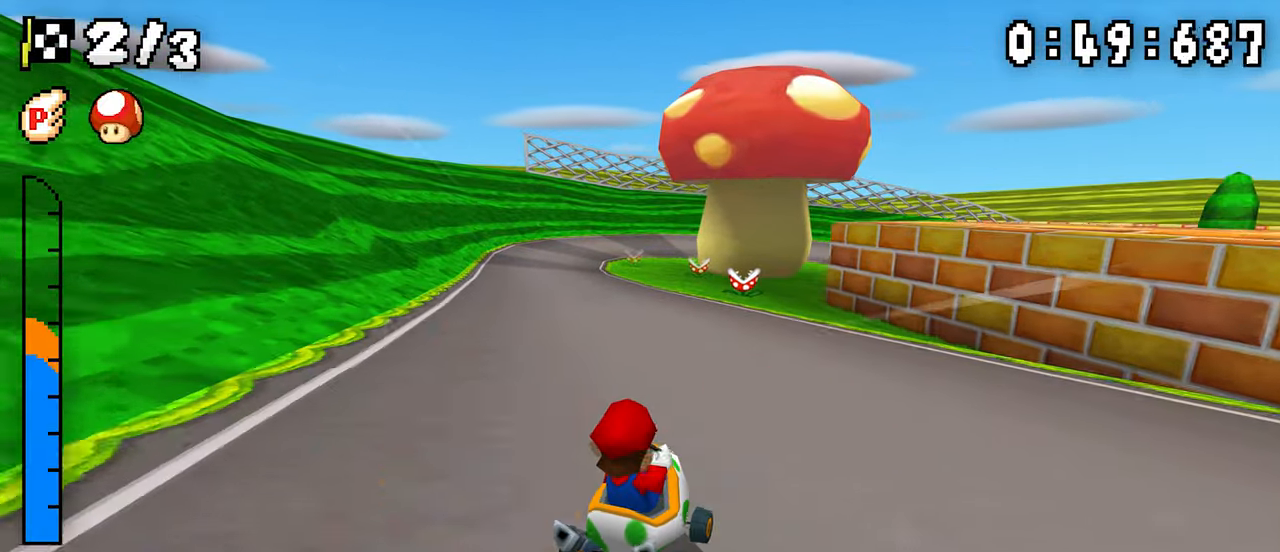
{"dt_ms": 500, "buttons": ["A", "R1", "DPAD_LEFT"], "events": [[17, "DPAD_RIGHT", "down"], [183, "DPAD_RIGHT", "up"], [217, "DPAD_LEFT", "down"]]}
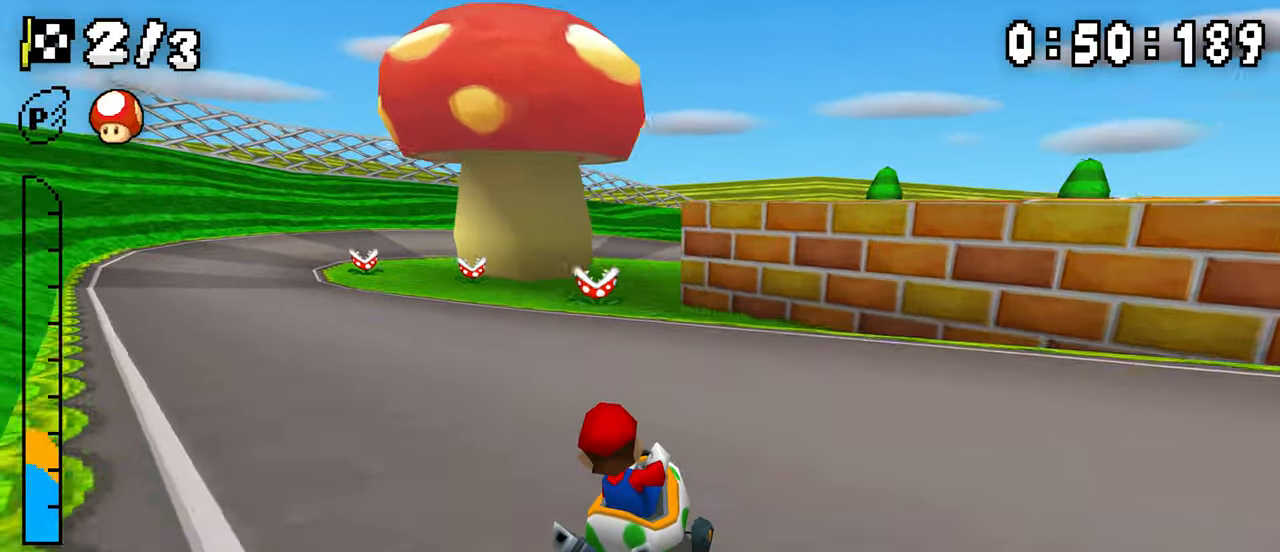
{"dt_ms": 500, "buttons": ["A", "R1", "DPAD_RIGHT"], "events": [[50, "DPAD_LEFT", "up"], [67, "DPAD_RIGHT", "down"], [217, "DPAD_RIGHT", "up"], [233, "DPAD_LEFT", "down"], [400, "DPAD_LEFT", "up"], [450, "DPAD_RIGHT", "down"]]}
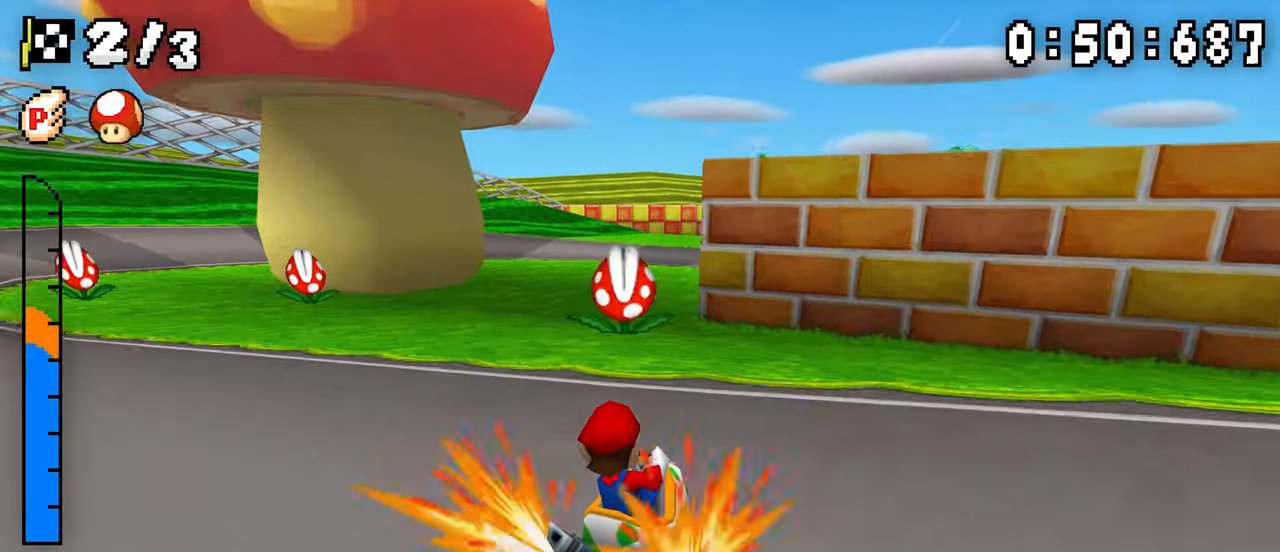
{"dt_ms": 500, "buttons": ["A", "R1"], "events": [[300, "DPAD_RIGHT", "up"], [317, "DPAD_LEFT", "down"], [500, "DPAD_LEFT", "up"]]}
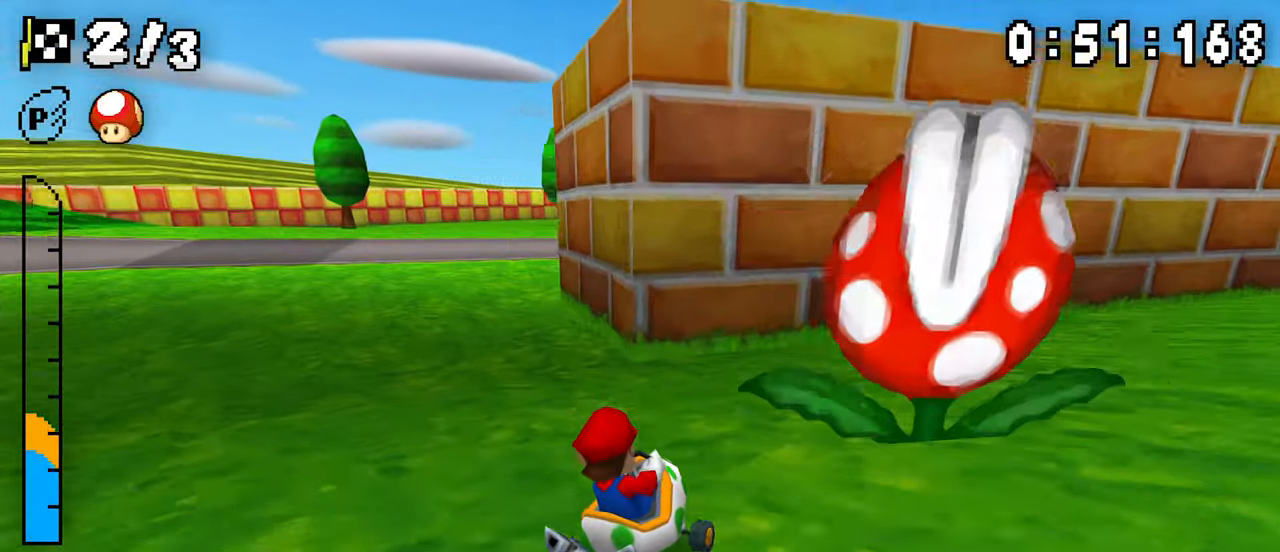
{"dt_ms": 500, "buttons": ["A", "DPAD_RIGHT"], "events": [[17, "DPAD_RIGHT", "down"], [200, "DPAD_RIGHT", "up"], [217, "DPAD_LEFT", "down"], [400, "DPAD_LEFT", "up"], [433, "DPAD_RIGHT", "down"], [433, "R1", "up"]]}
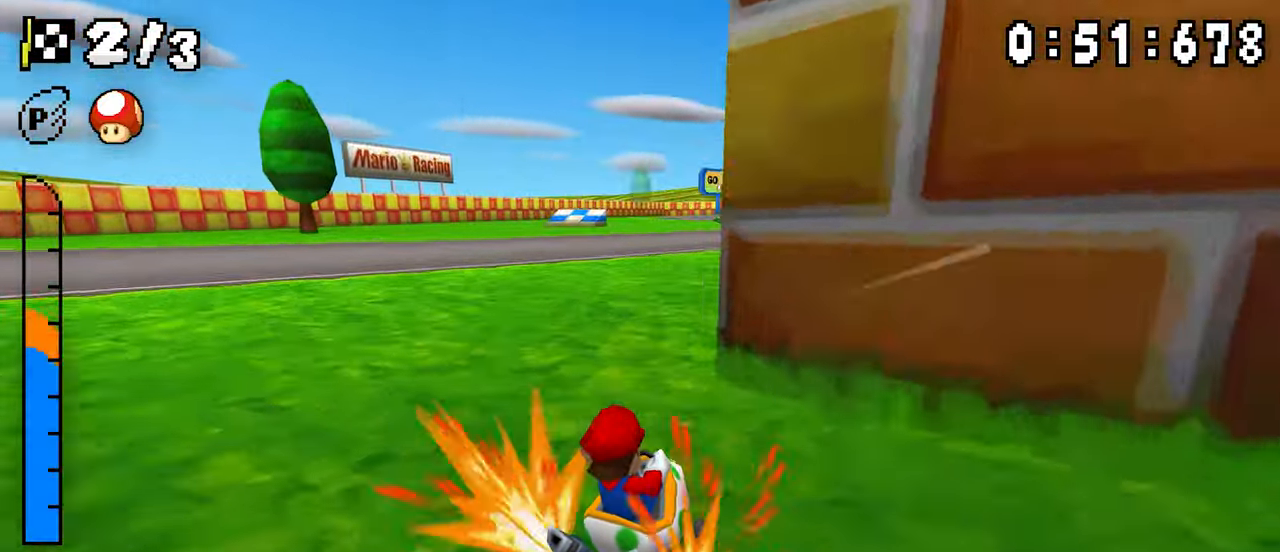
{"dt_ms": 500, "buttons": ["A", "R1"], "events": [[67, "DPAD_RIGHT", "up"], [83, "R1", "down"], [200, "DPAD_LEFT", "down"], [333, "DPAD_LEFT", "up"], [350, "DPAD_RIGHT", "down"], [500, "DPAD_RIGHT", "up"]]}
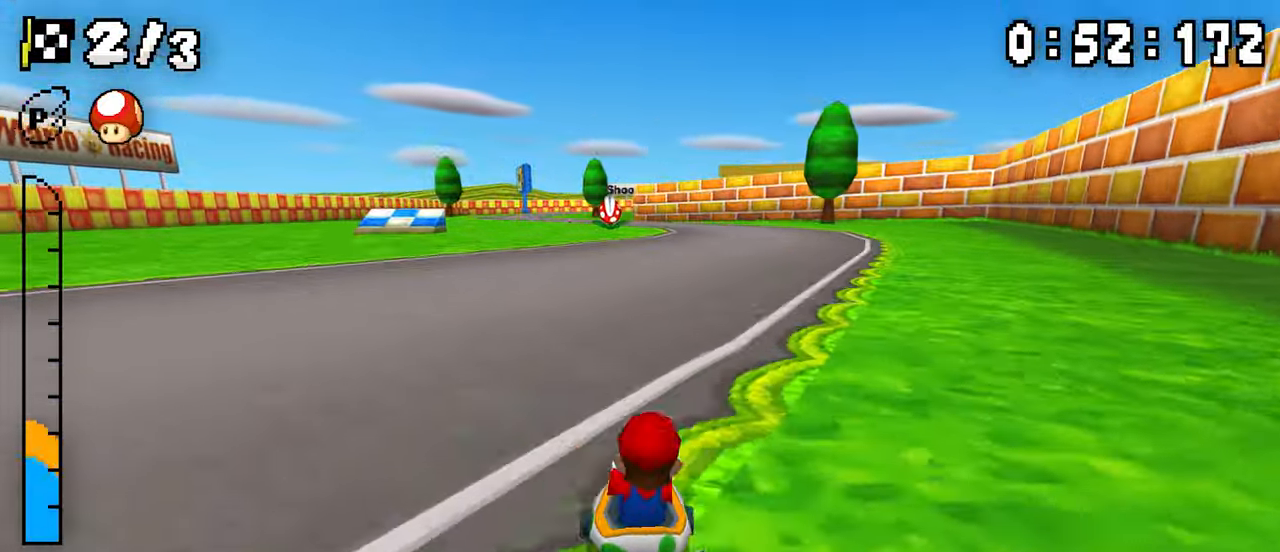
{"dt_ms": 500, "buttons": ["A", "DPAD_RIGHT"], "events": [[33, "DPAD_LEFT", "down"], [200, "DPAD_LEFT", "up"], [217, "DPAD_RIGHT", "down"], [383, "DPAD_RIGHT", "up"], [400, "DPAD_LEFT", "down"], [467, "DPAD_LEFT", "up"], [467, "R1", "up"], [500, "DPAD_RIGHT", "down"]]}
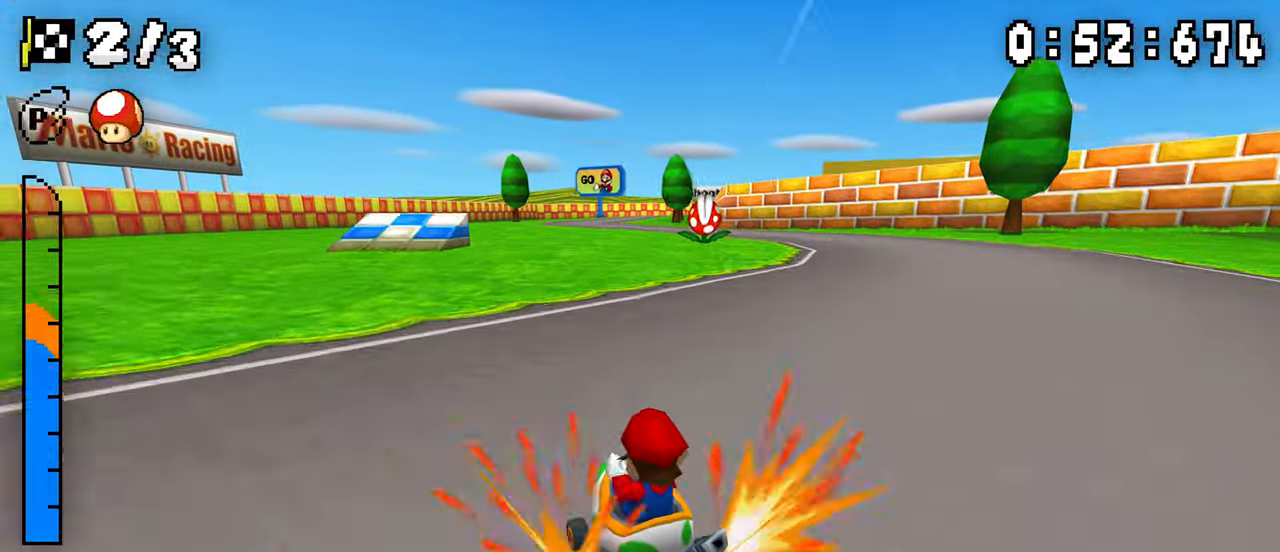
{"dt_ms": 500, "buttons": ["A", "R1", "DPAD_RIGHT"], "events": [[17, "R1", "down"], [267, "DPAD_RIGHT", "up"], [283, "DPAD_LEFT", "down"], [467, "DPAD_LEFT", "up"], [483, "DPAD_RIGHT", "down"]]}
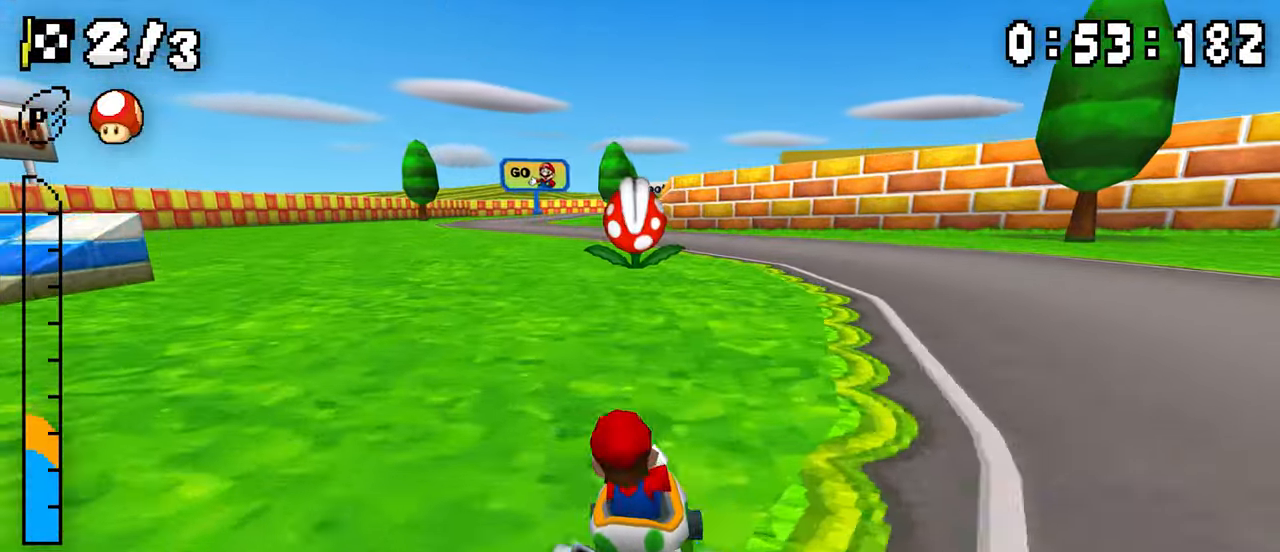
{"dt_ms": 500, "buttons": ["A", "R1"], "events": [[133, "DPAD_RIGHT", "up"], [167, "DPAD_LEFT", "down"], [350, "DPAD_LEFT", "up"], [433, "R1", "up"], [483, "R1", "down"]]}
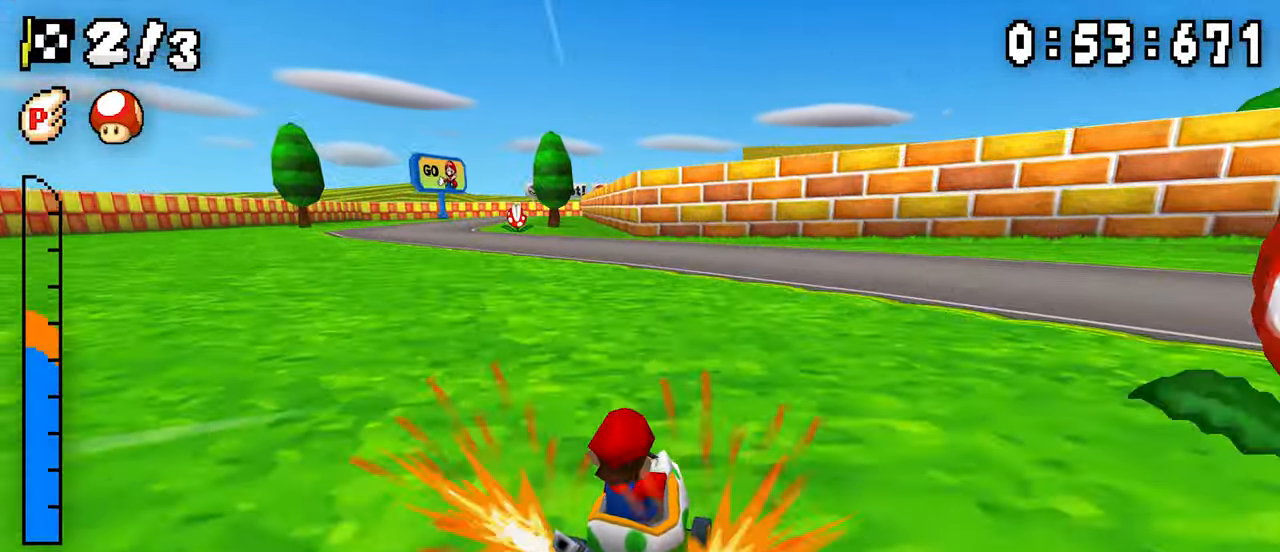
{"dt_ms": 500, "buttons": ["A", "R1", "DPAD_LEFT"], "events": [[150, "DPAD_LEFT", "down"], [250, "DPAD_LEFT", "up"], [267, "DPAD_RIGHT", "down"], [433, "DPAD_RIGHT", "up"], [450, "DPAD_LEFT", "down"]]}
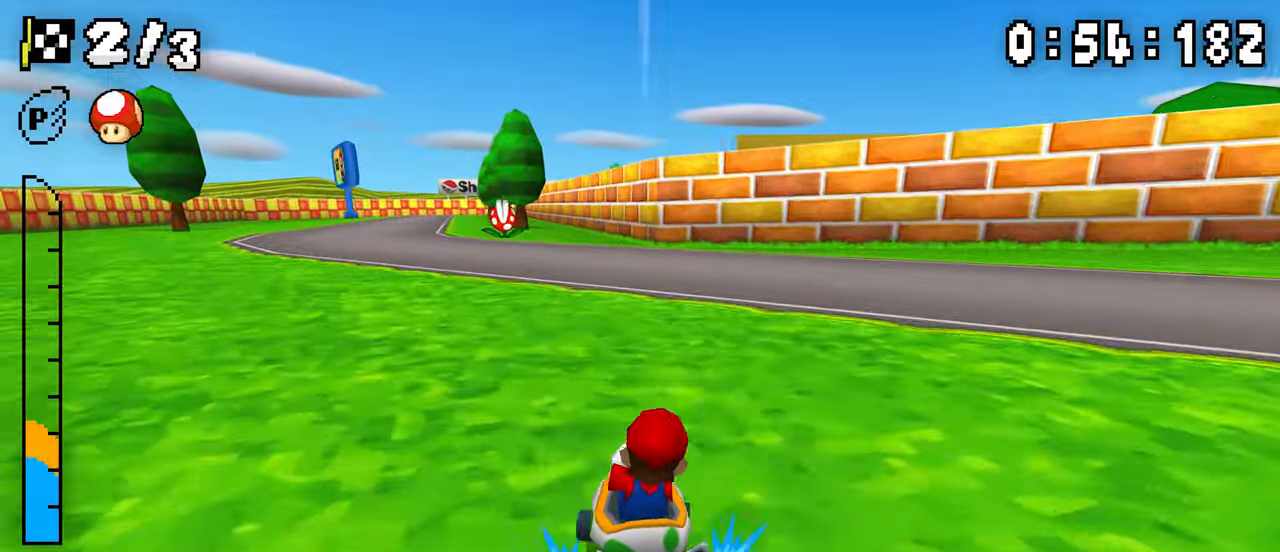
{"dt_ms": 500, "buttons": ["A", "R1", "DPAD_RIGHT"], "events": [[117, "DPAD_LEFT", "up"], [133, "DPAD_RIGHT", "down"], [283, "DPAD_RIGHT", "up"], [300, "DPAD_LEFT", "down"], [333, "R1", "up"], [383, "DPAD_LEFT", "up"], [433, "R1", "down"], [467, "DPAD_RIGHT", "down"]]}
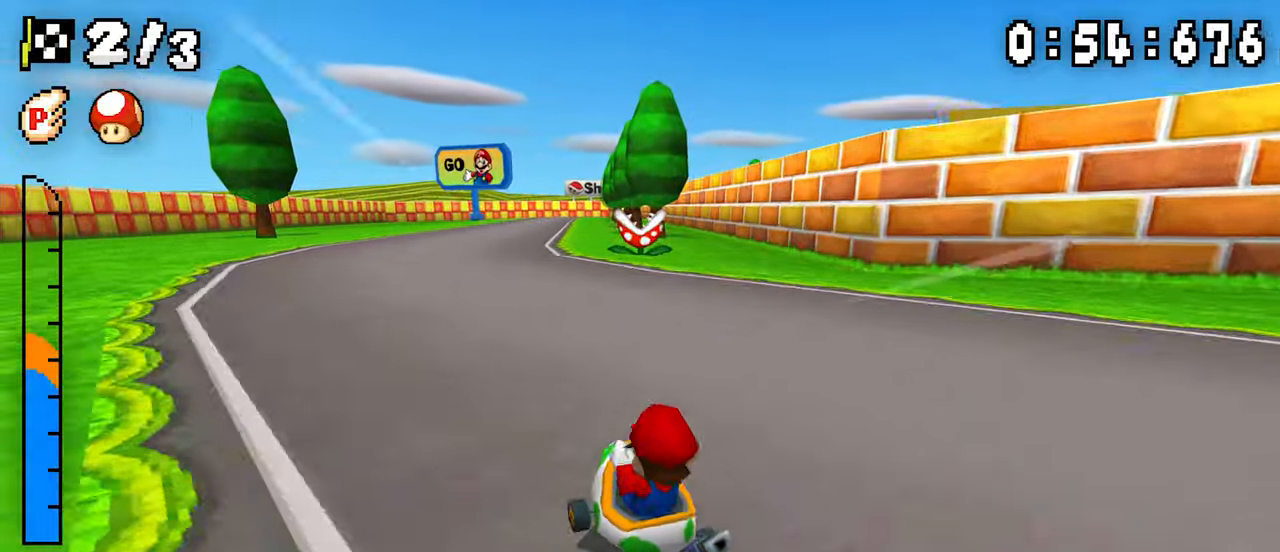
{"dt_ms": 500, "buttons": ["A", "R1", "DPAD_RIGHT"], "events": [[183, "DPAD_RIGHT", "up"], [217, "DPAD_LEFT", "down"], [383, "DPAD_LEFT", "up"], [417, "DPAD_RIGHT", "down"]]}